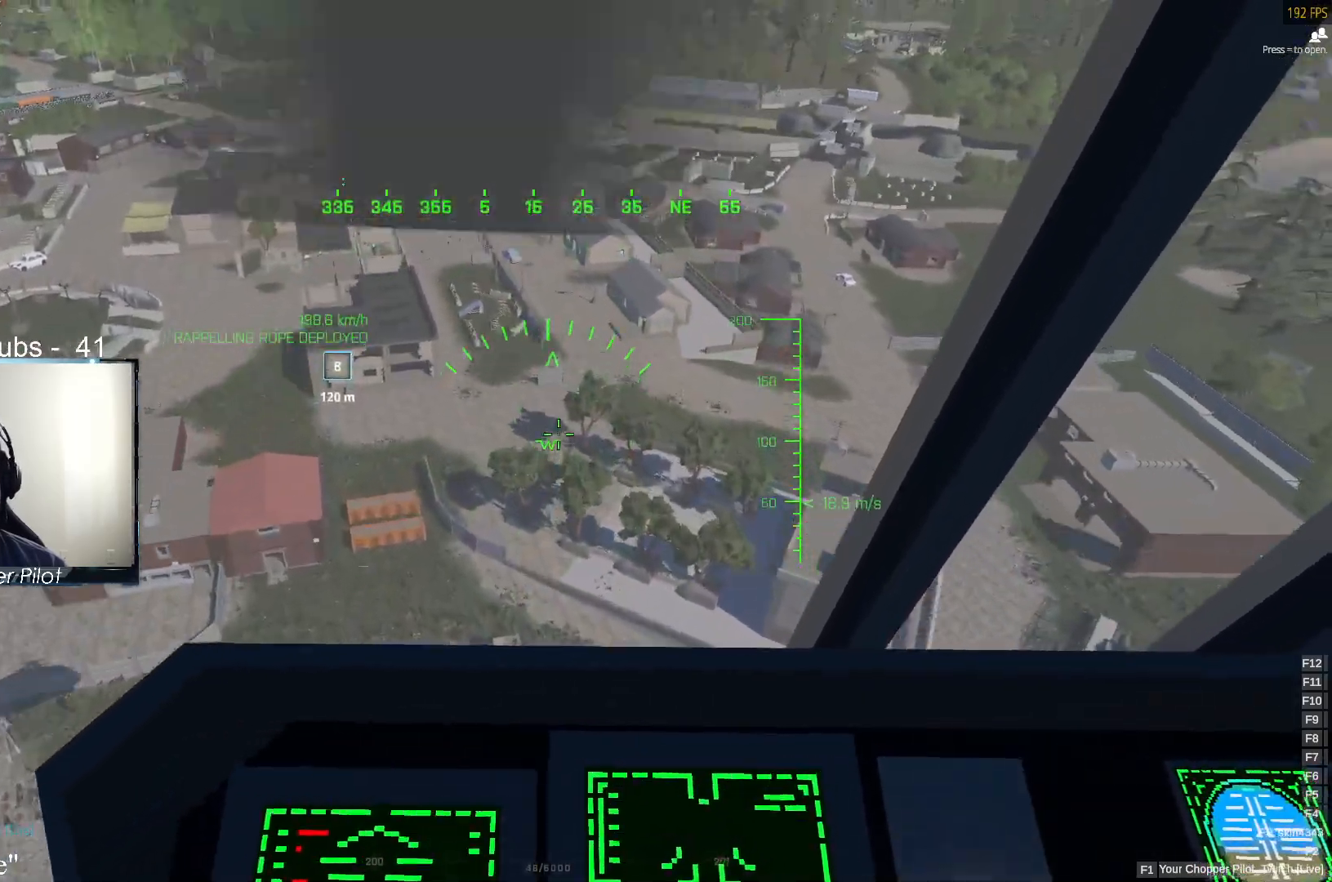
Gameplay with keyboard and mouse; each line is a JSON object with the keys and mouse buttons held at the frame after it. "events" lists presses ("down") and releases ("up") of "1", "2", "3", "4", "5", "a", "alt", "c", "caps_lock", "ctrl", "d", "e", "f", "g", "q", "r", "s", "shift", "space", "t", "tab", "v", "w", "x", "z" and "mouse_wheel" between this image and that frame as [ms after this image, input, new state], when the widget could be followed in between. "mouse_wheel" = the "wheel" button of the "mouse" list. No other keys are recorded. "wheel" means that the mouse wheel is clicked or scrolled. Not read: mouse_move.
{"keys": ["w"], "mouse": [], "events": [[317, "a", "up"]]}
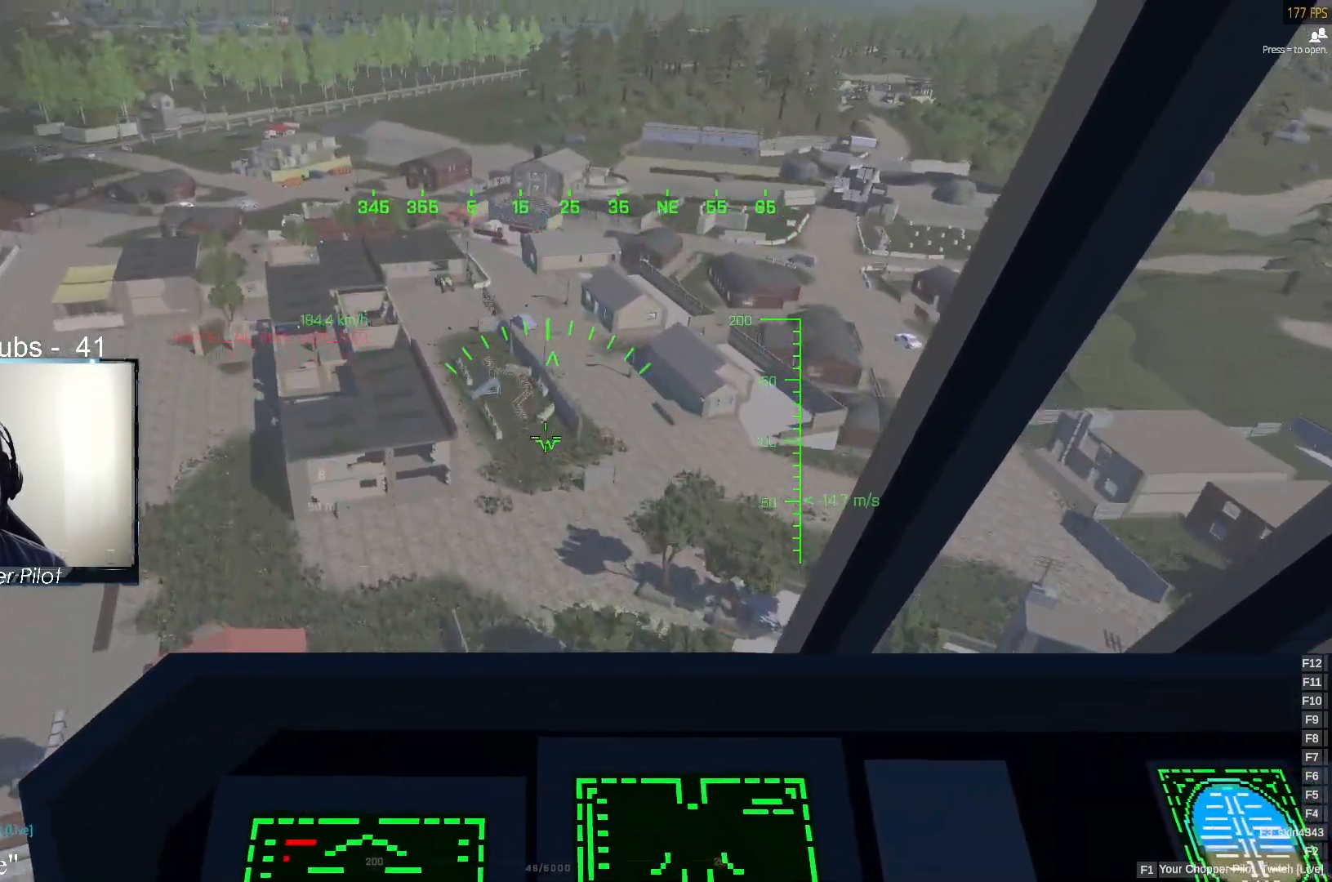
{"keys": ["w"], "mouse": [], "events": []}
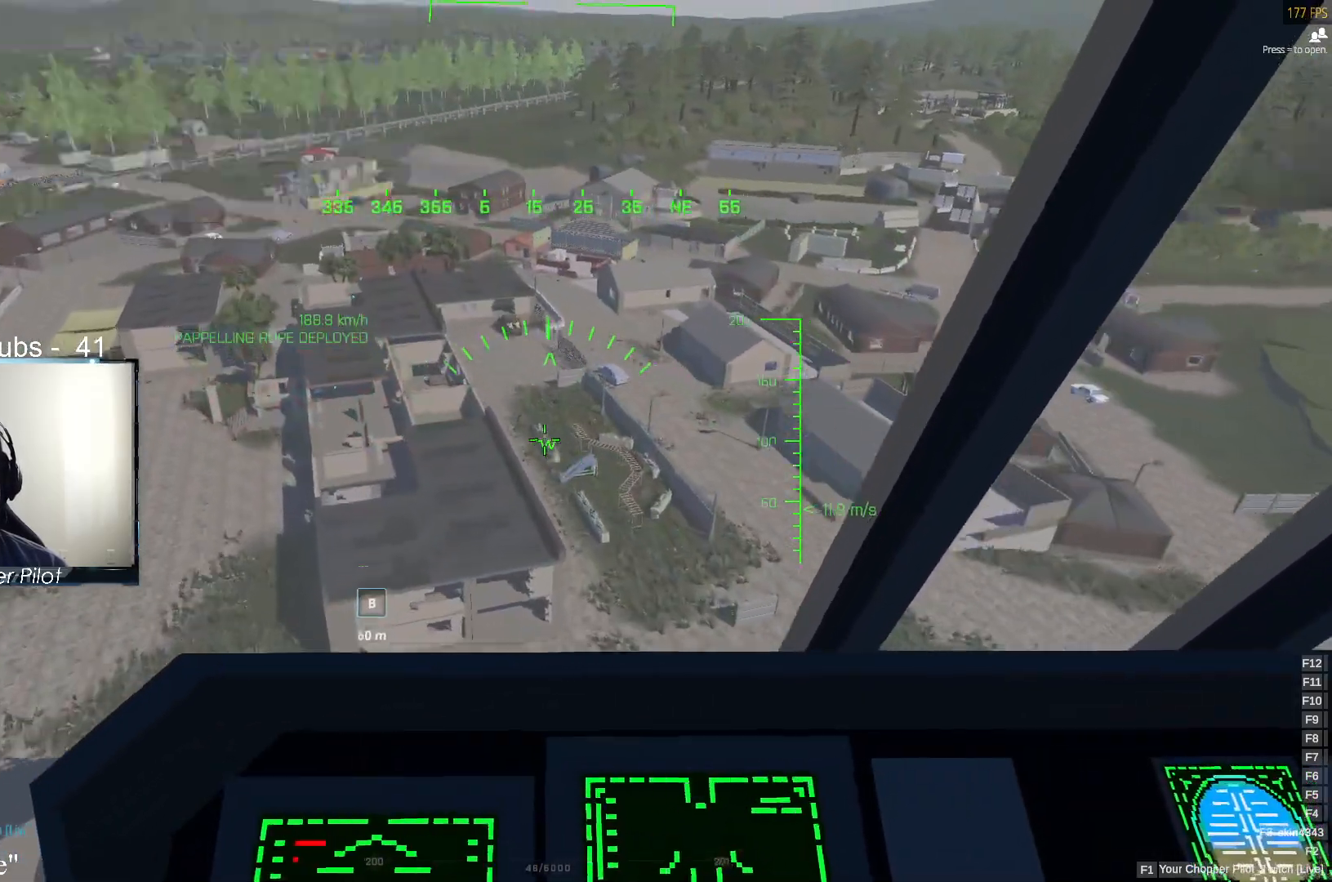
{"keys": [], "mouse": [], "events": [[400, "w", "up"]]}
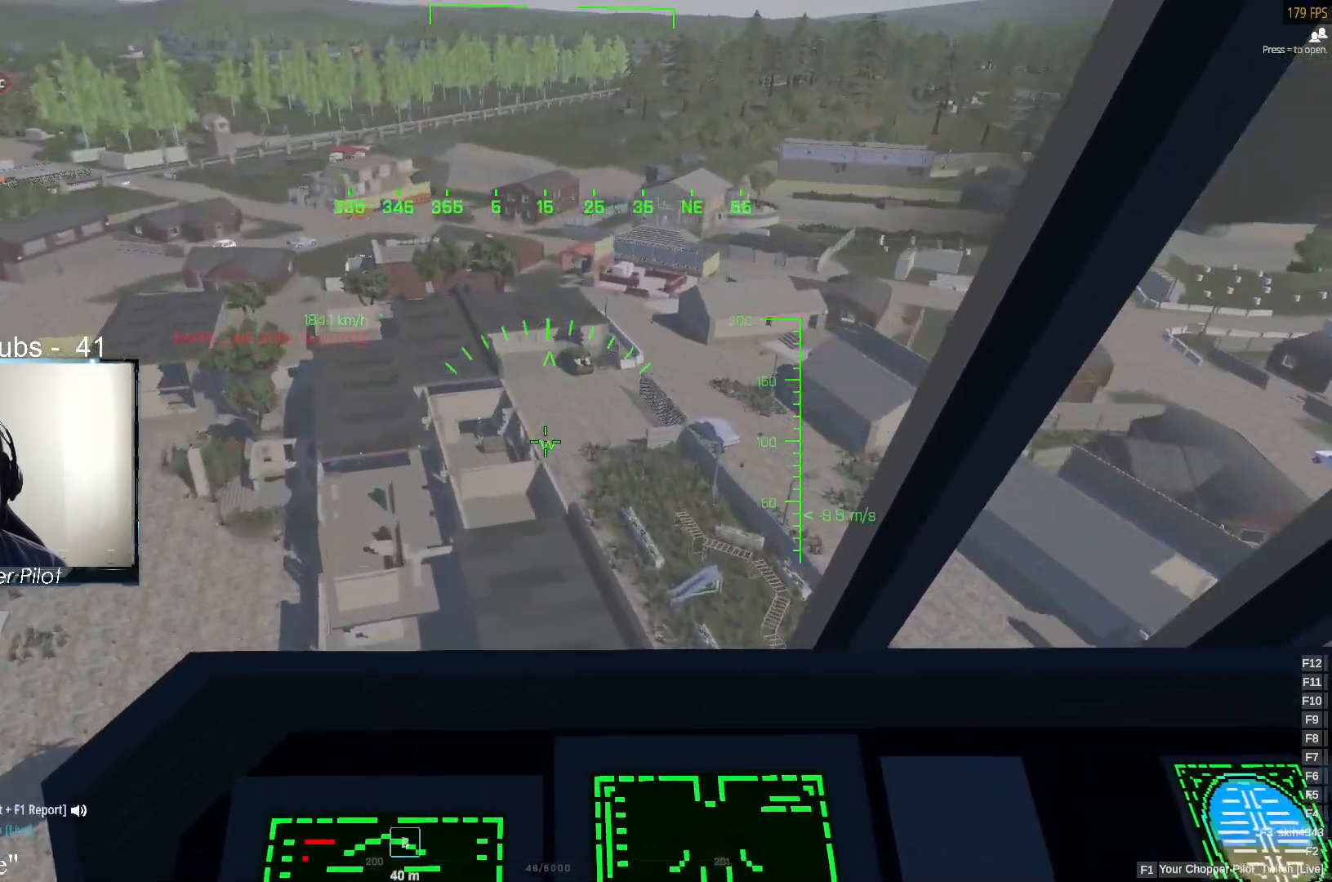
{"keys": ["s"], "mouse": [], "events": [[50, "s", "down"]]}
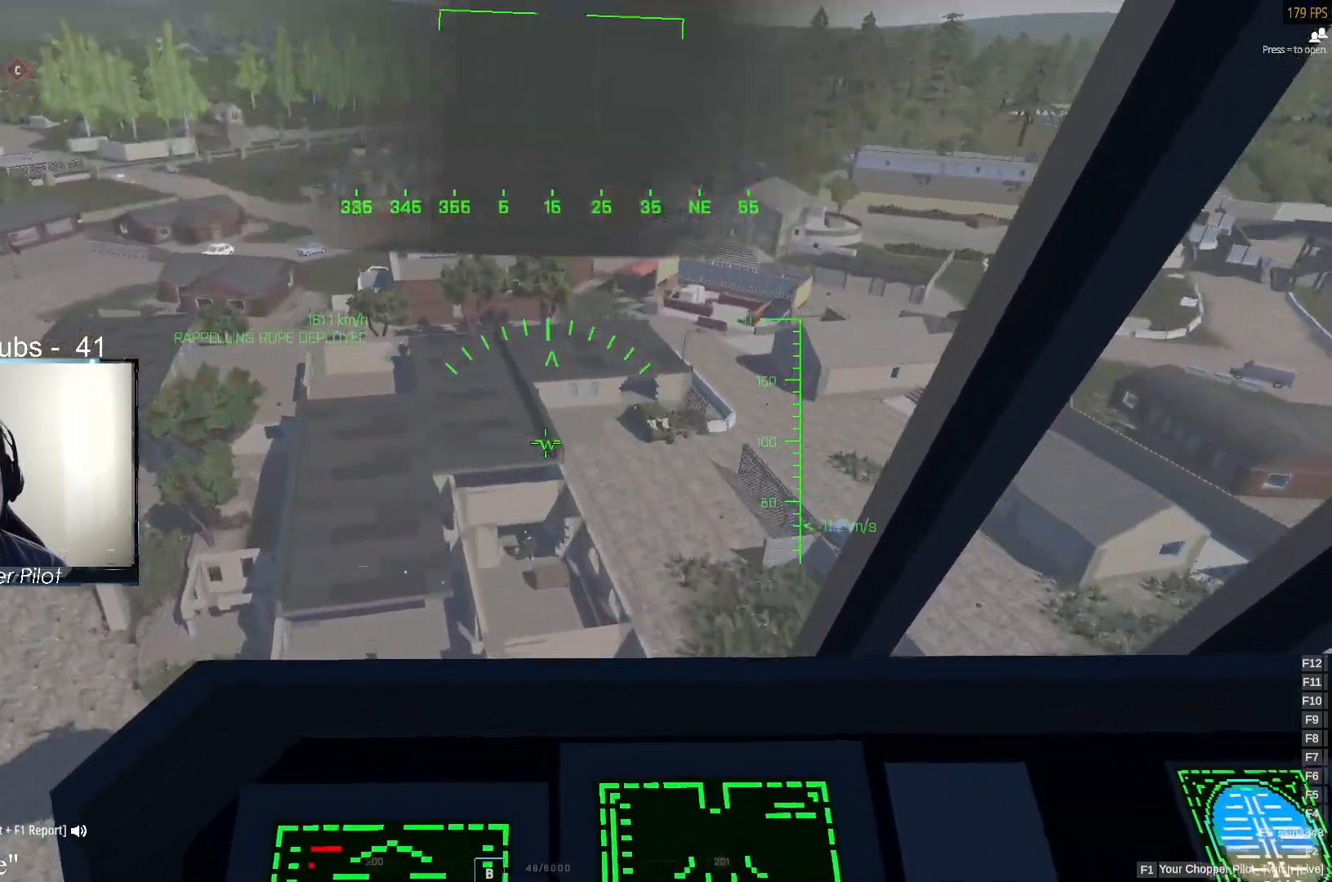
{"keys": ["w"], "mouse": [], "events": [[150, "a", "down"], [200, "s", "up"], [333, "w", "down"], [383, "a", "up"]]}
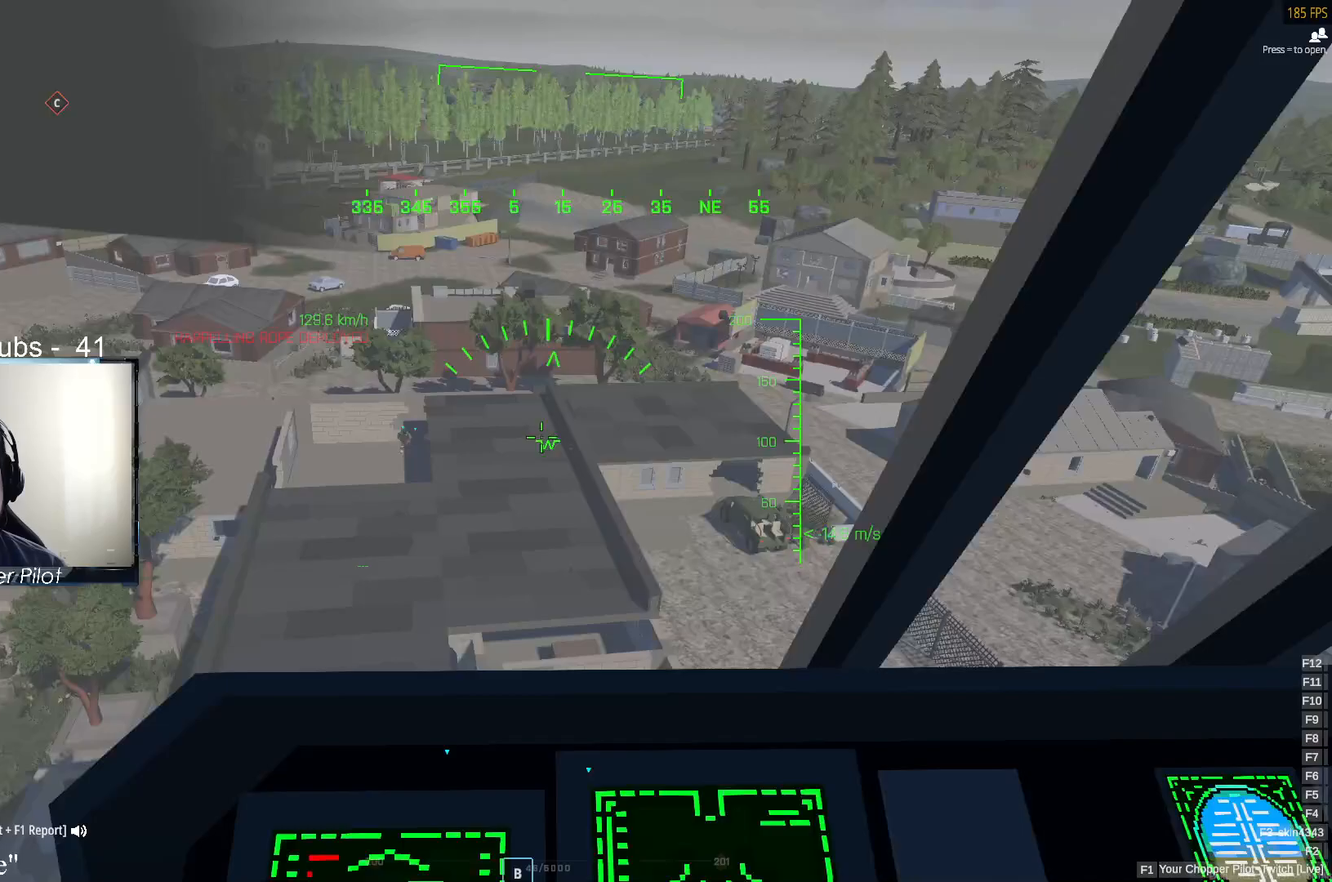
{"keys": [], "mouse": [], "events": [[83, "w", "up"], [100, "q", "down"], [167, "q", "up"]]}
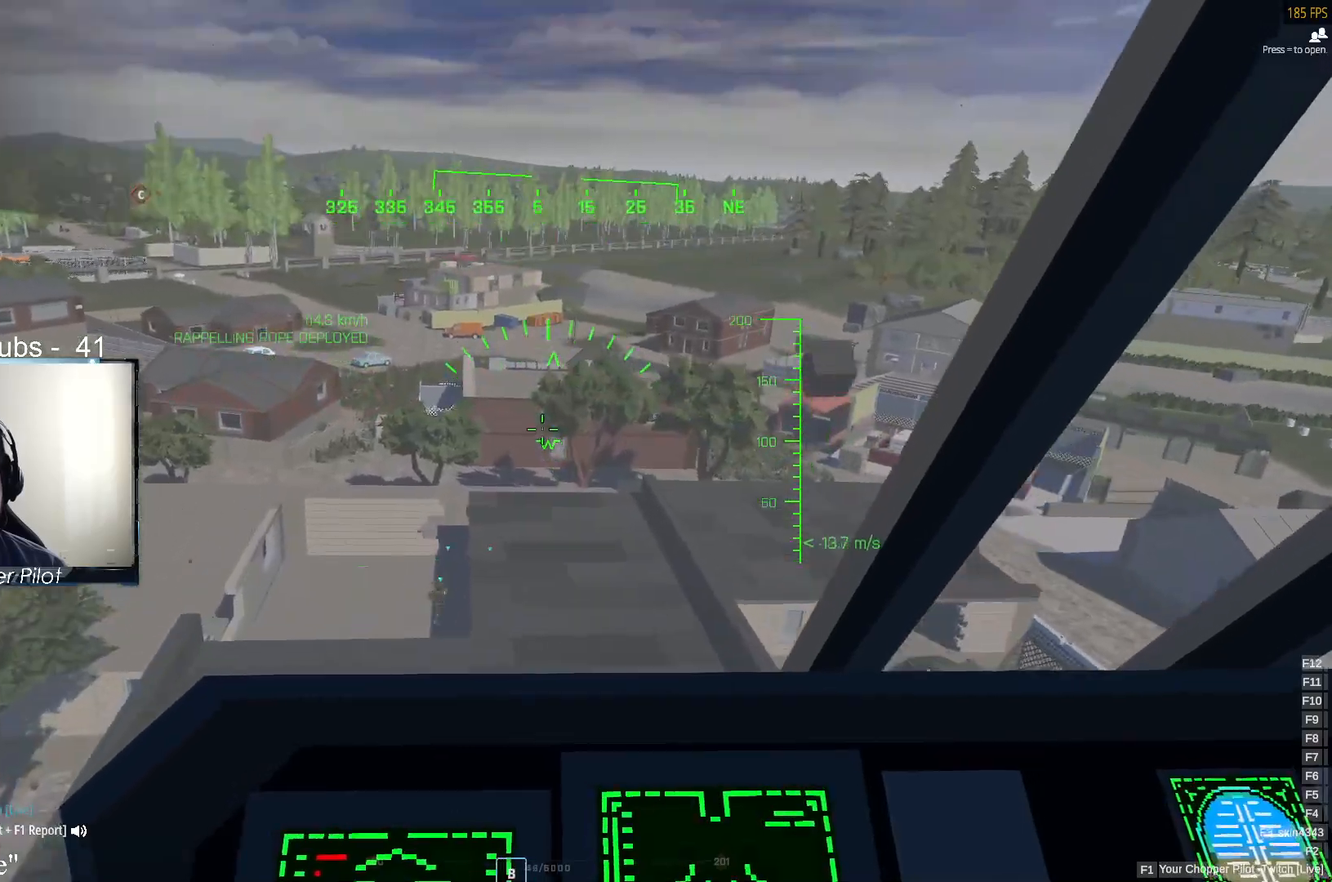
{"keys": [], "mouse": [], "events": [[183, "w", "down"], [367, "w", "up"]]}
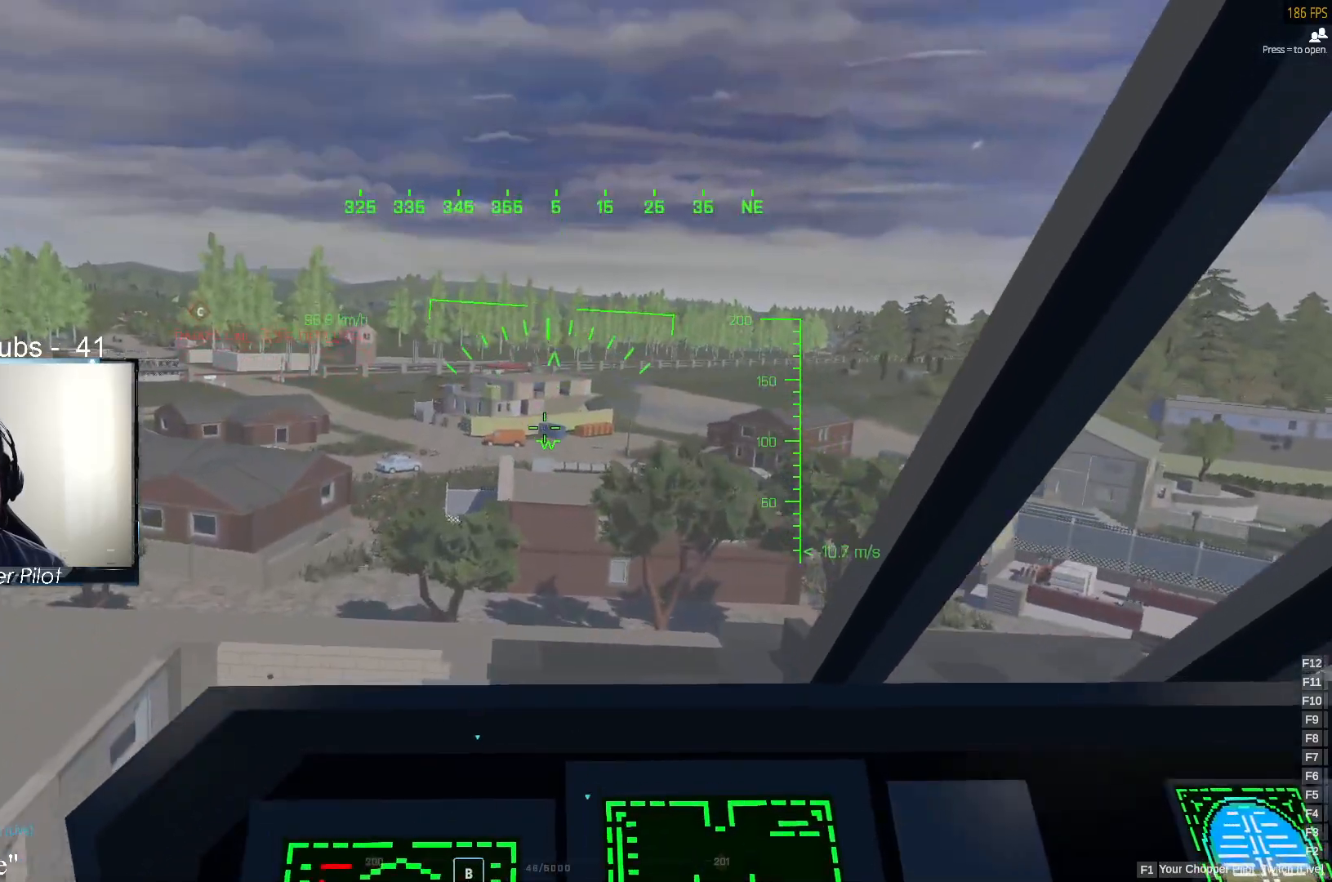
{"keys": [], "mouse": [], "events": [[250, "d", "down"], [333, "d", "up"]]}
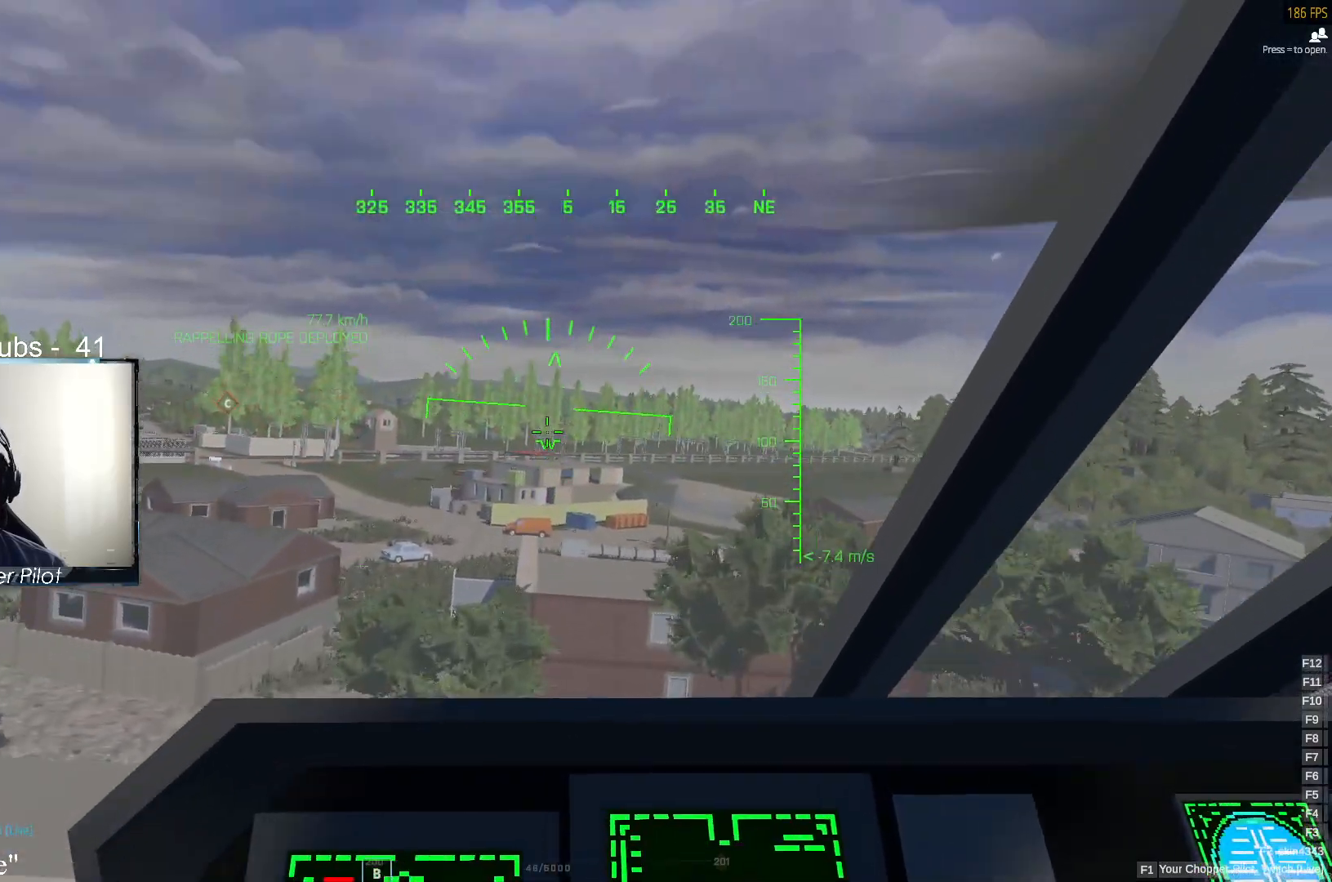
{"keys": ["d", "w"], "mouse": [], "events": [[33, "ctrl", "down"], [117, "ctrl", "up"], [117, "d", "down"], [317, "ctrl", "down"], [350, "w", "down"], [450, "ctrl", "up"]]}
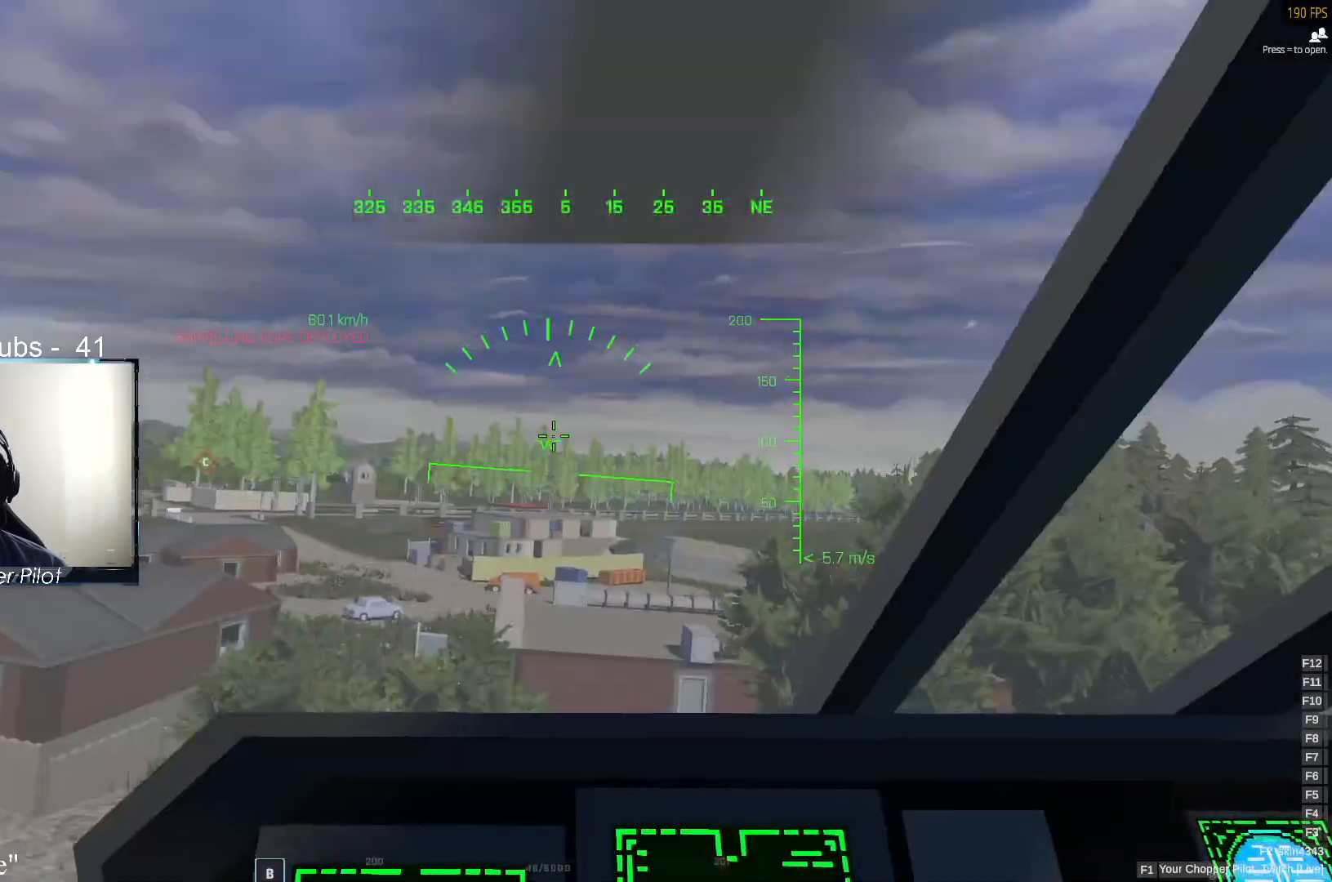
{"keys": ["d"], "mouse": [], "events": [[133, "w", "up"]]}
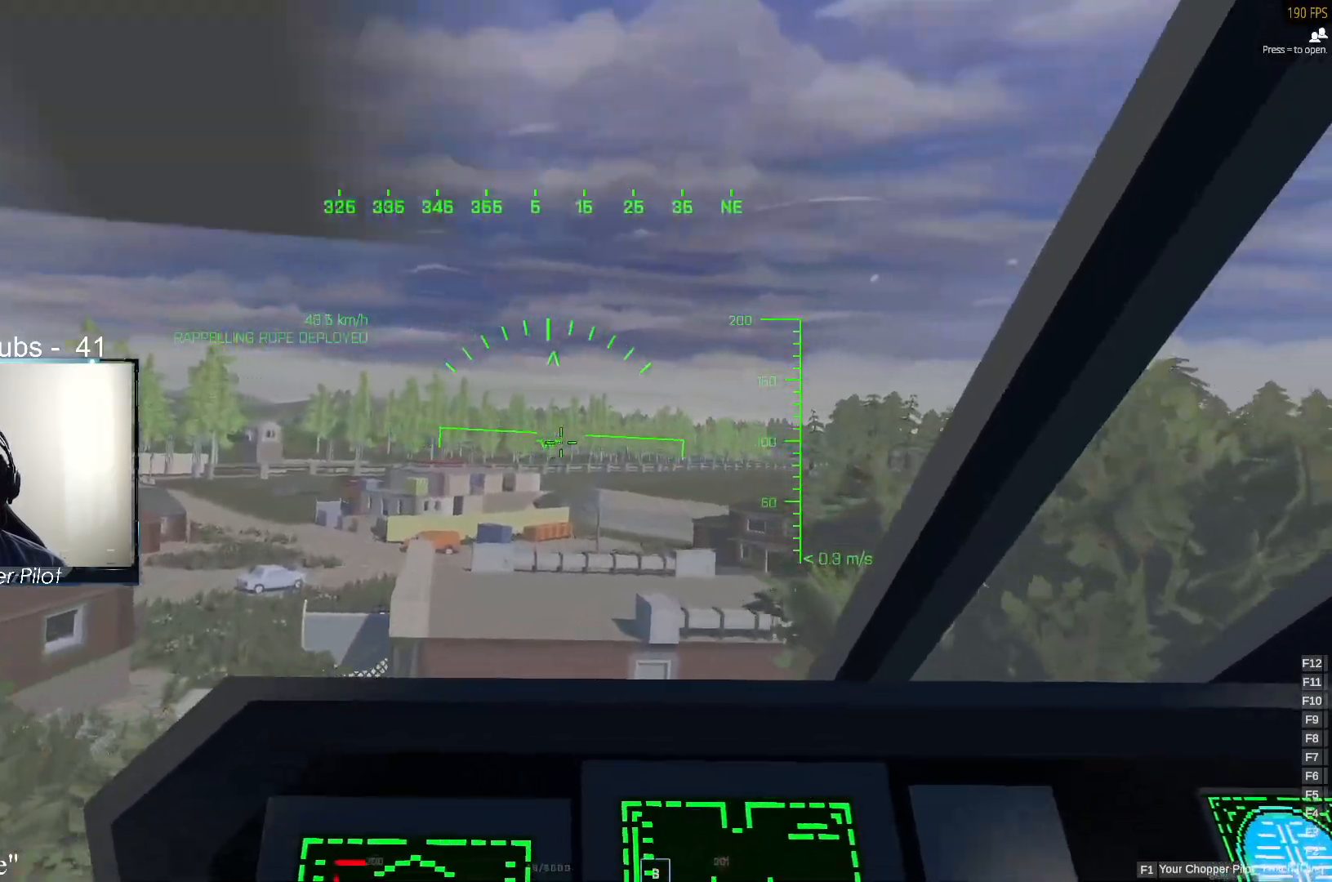
{"keys": ["ctrl", "d", "w"], "mouse": [], "events": [[433, "ctrl", "down"], [433, "w", "down"]]}
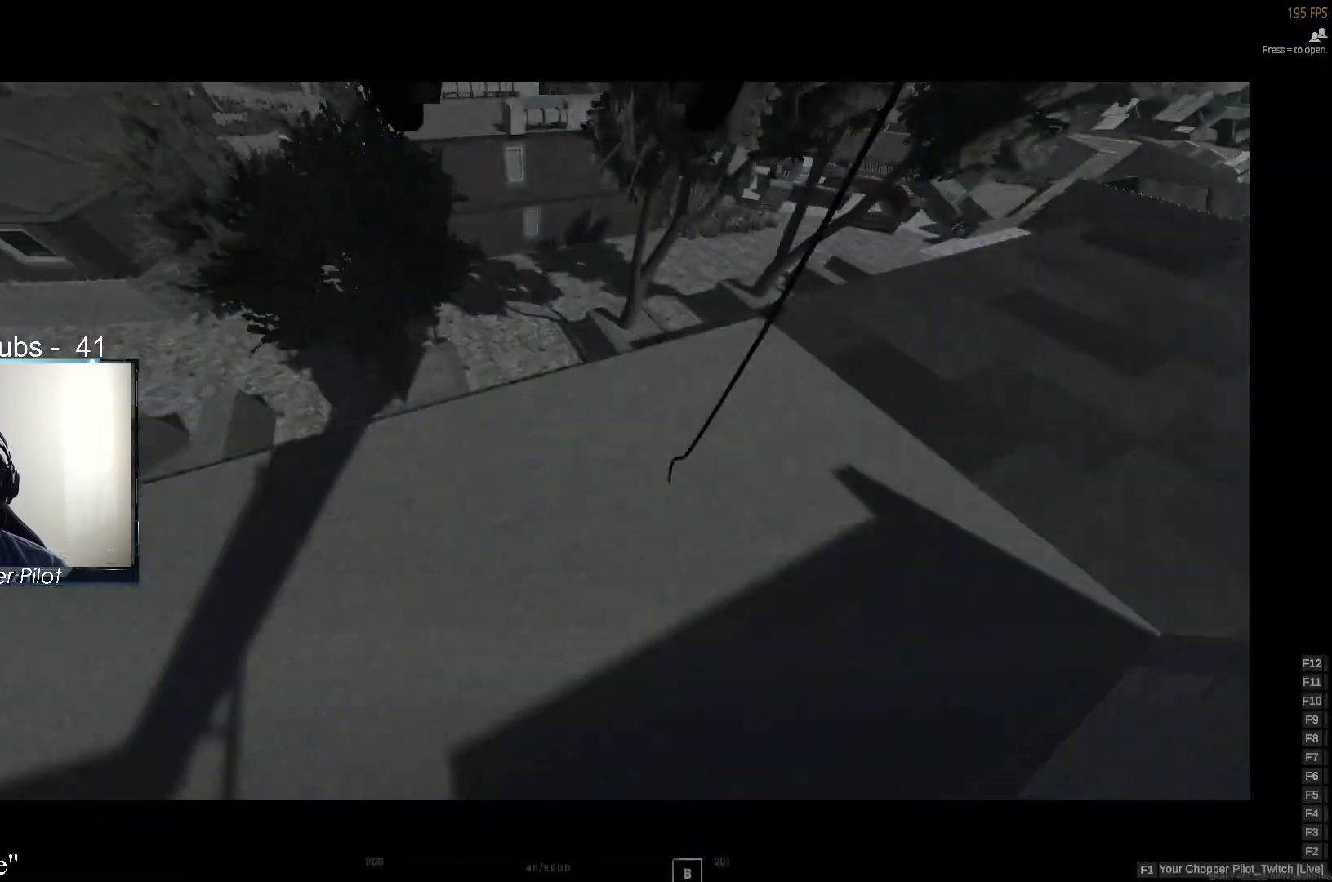
{"keys": ["d", "w"], "mouse": [], "events": [[67, "ctrl", "up"]]}
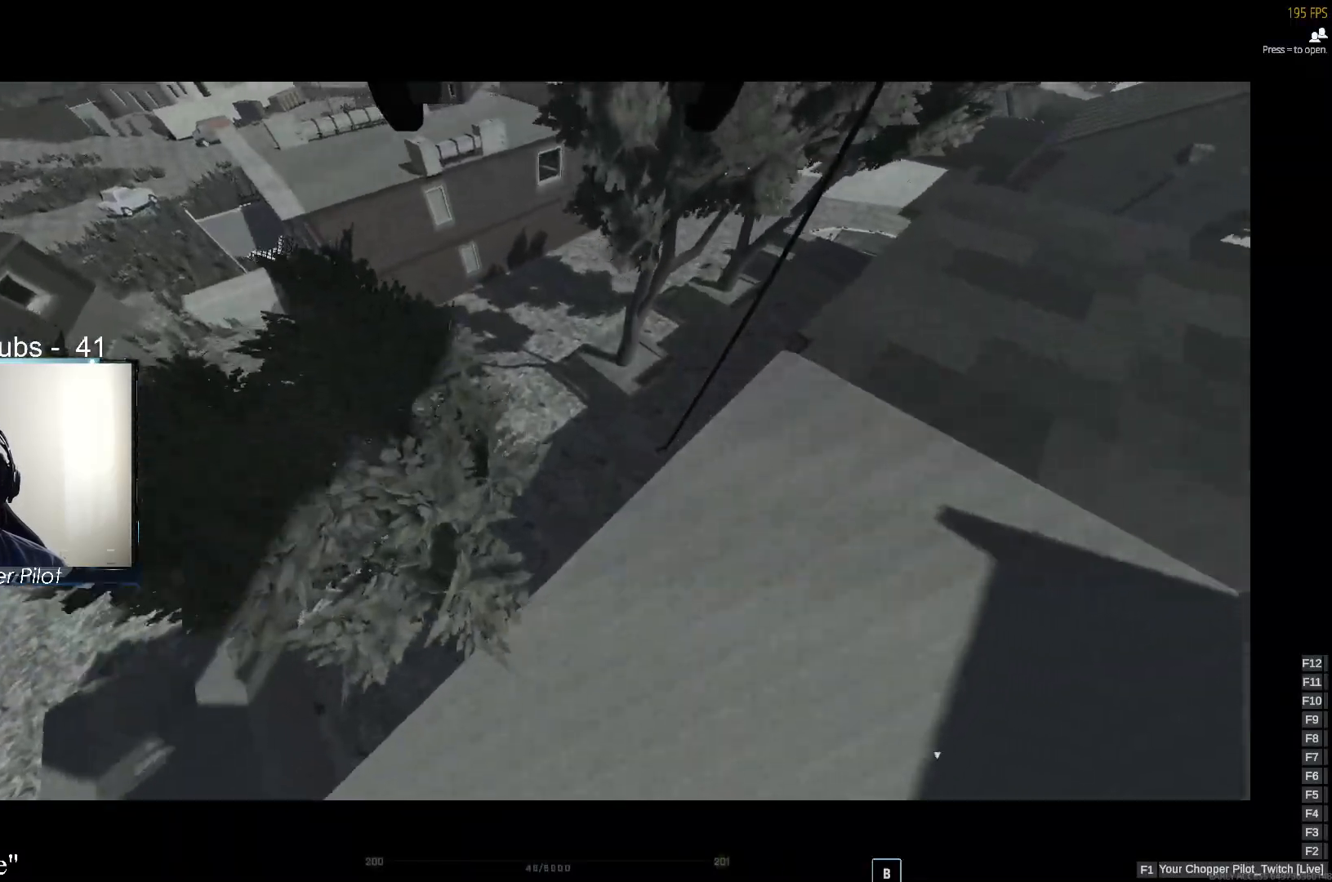
{"keys": ["d", "w"], "mouse": [], "events": []}
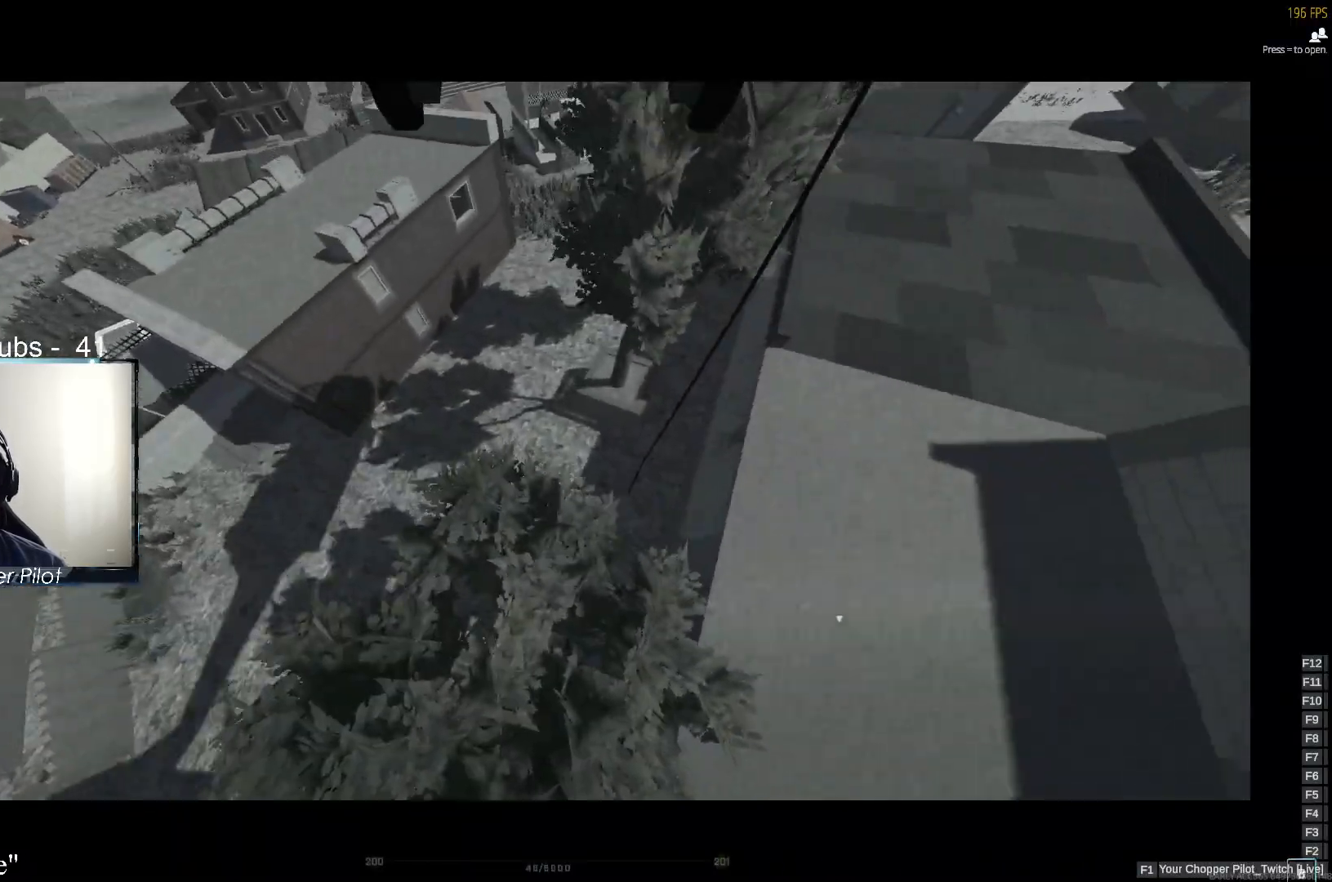
{"keys": ["ctrl", "d", "w"], "mouse": [], "events": [[483, "ctrl", "down"]]}
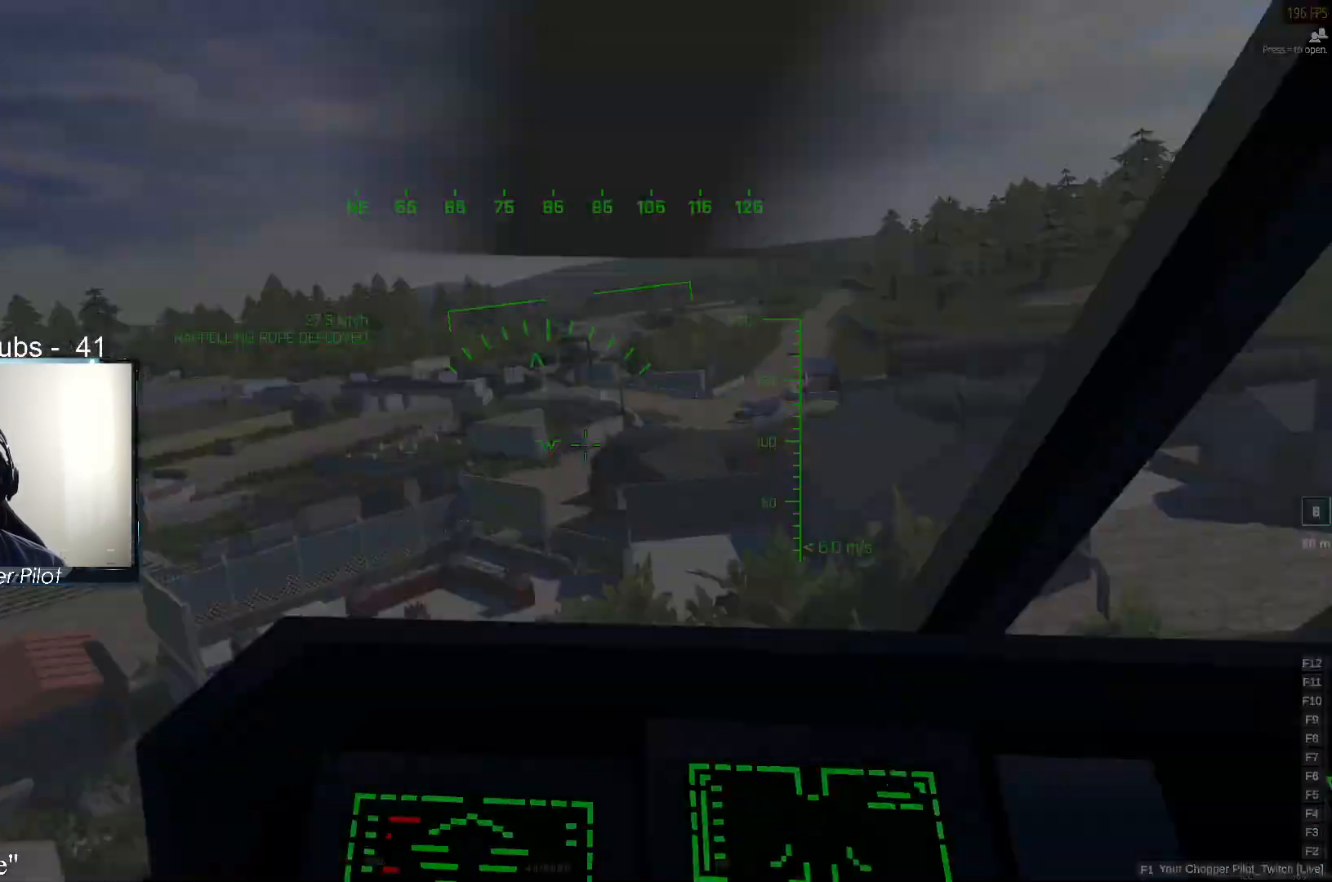
{"keys": ["d", "w"], "mouse": [], "events": [[117, "ctrl", "up"]]}
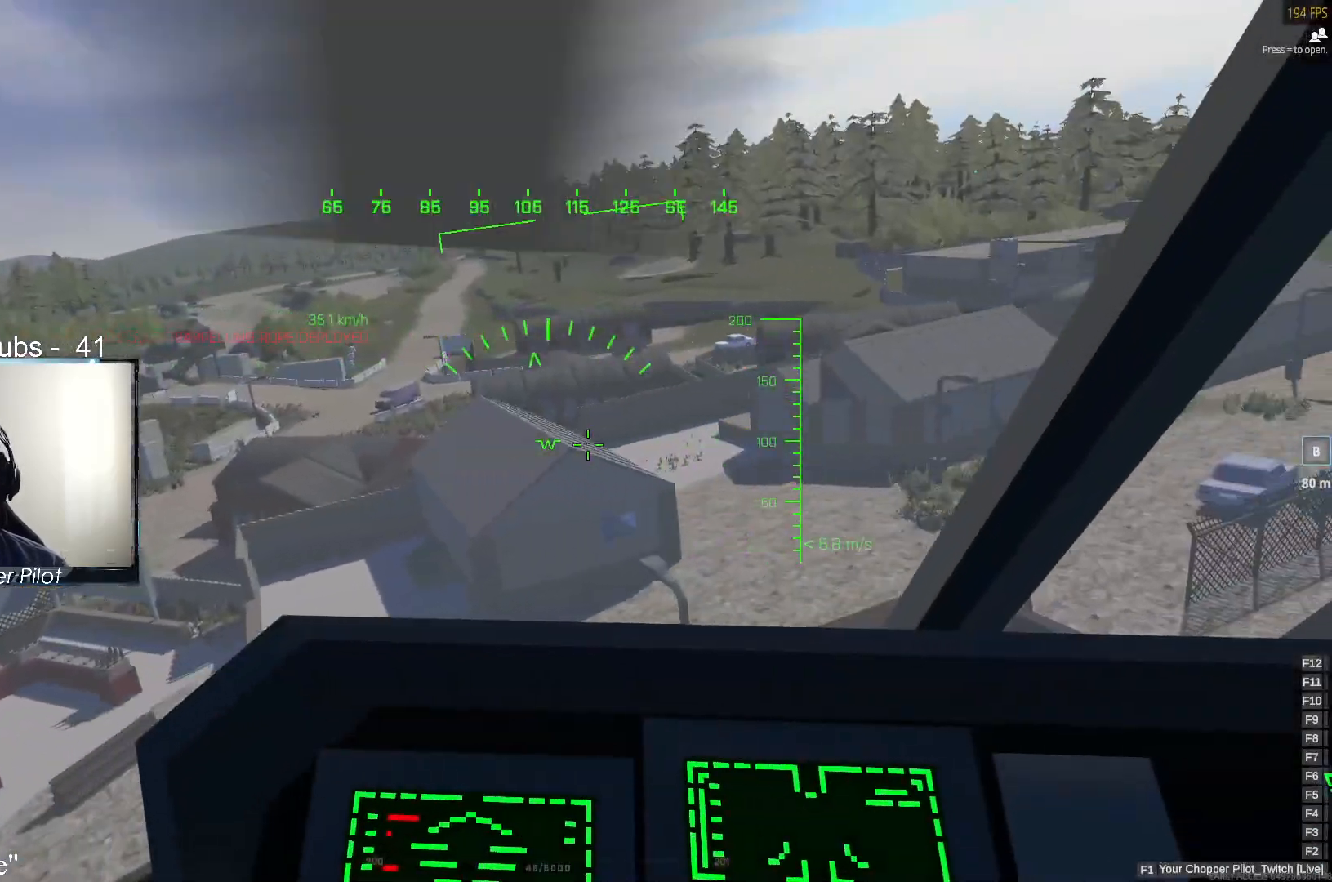
{"keys": ["a", "w"], "mouse": [], "events": [[33, "ctrl", "down"], [183, "ctrl", "up"], [283, "a", "down"], [283, "d", "up"]]}
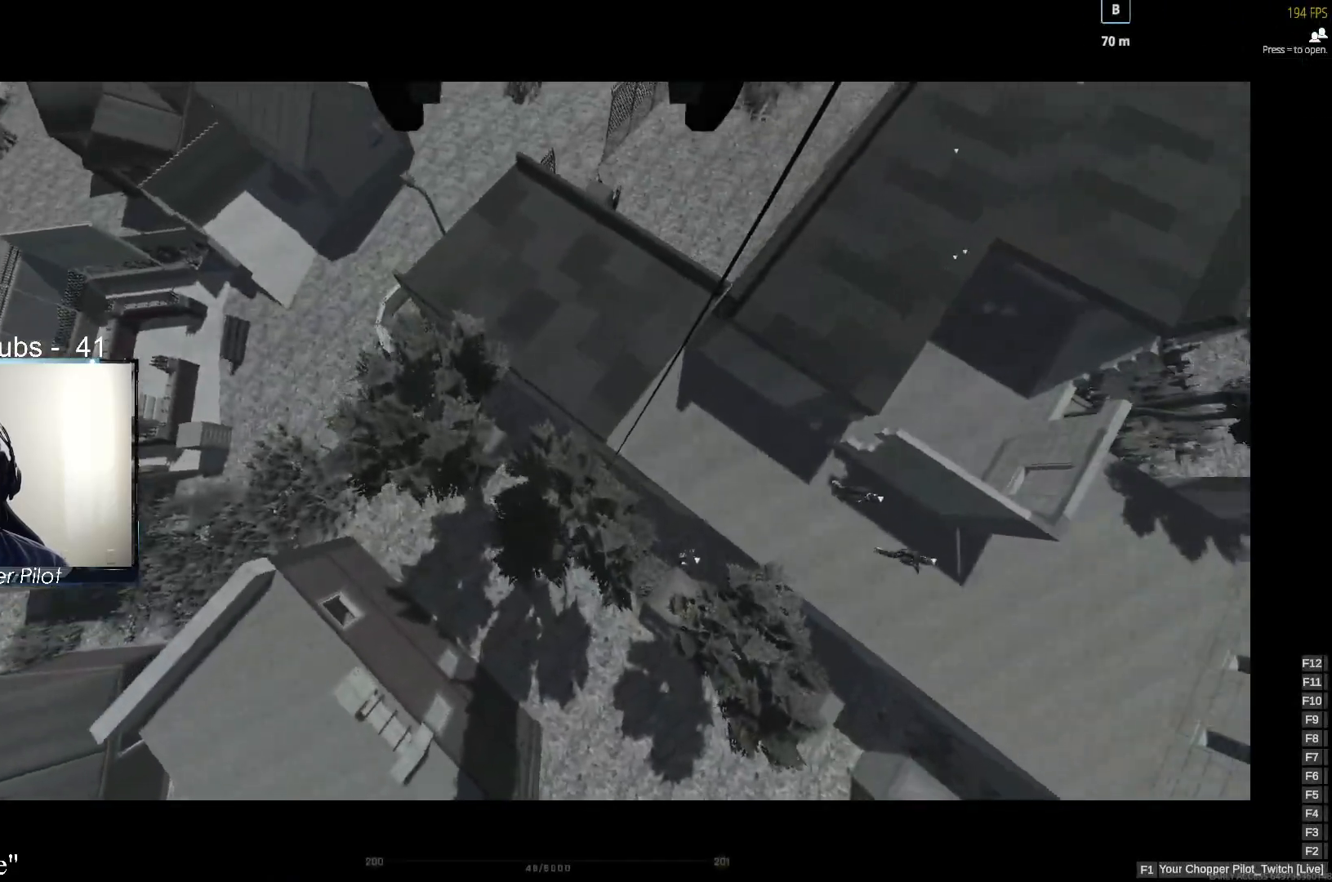
{"keys": ["a", "w"], "mouse": [], "events": []}
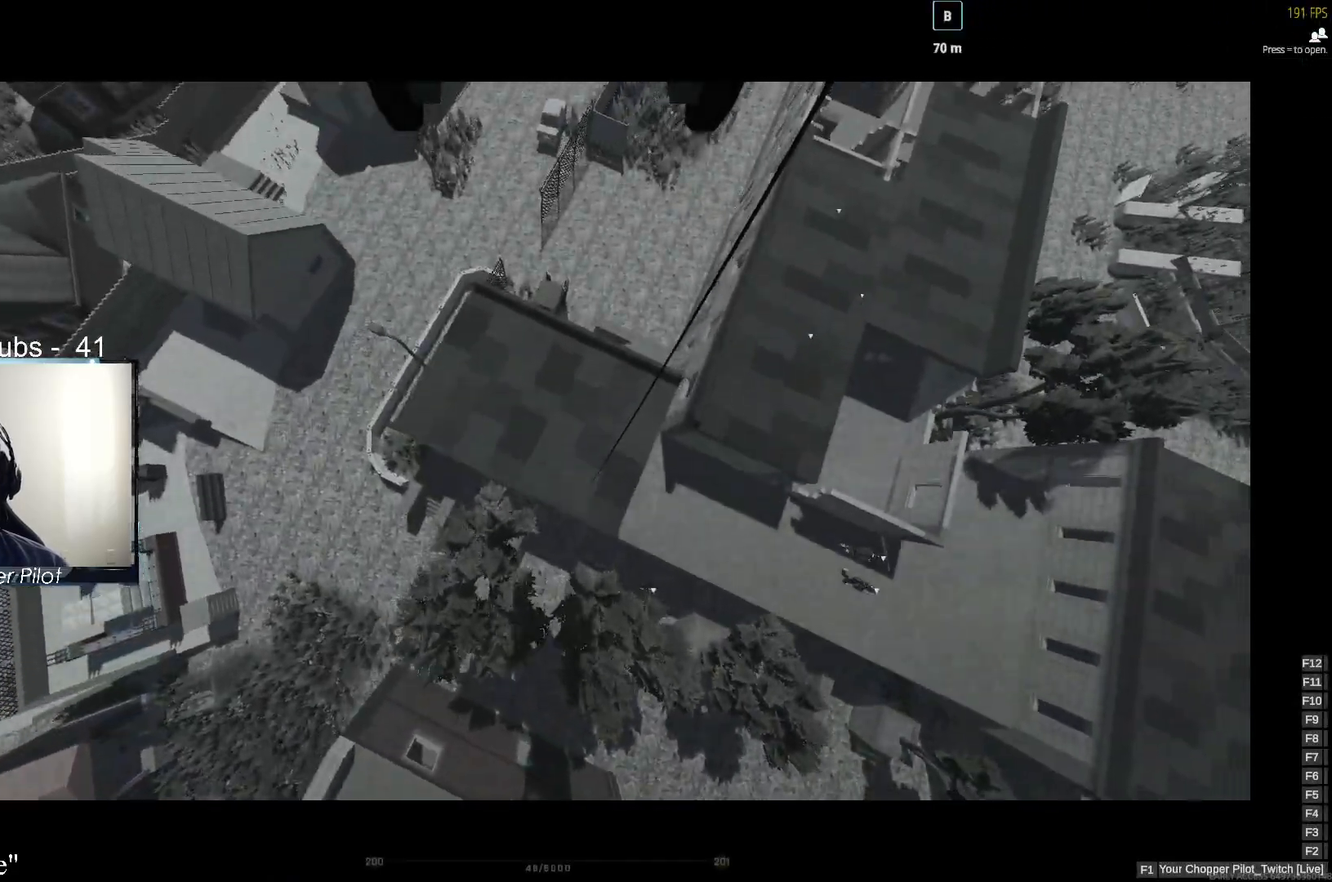
{"keys": ["a", "w"], "mouse": [], "events": [[33, "ctrl", "down"], [167, "ctrl", "up"]]}
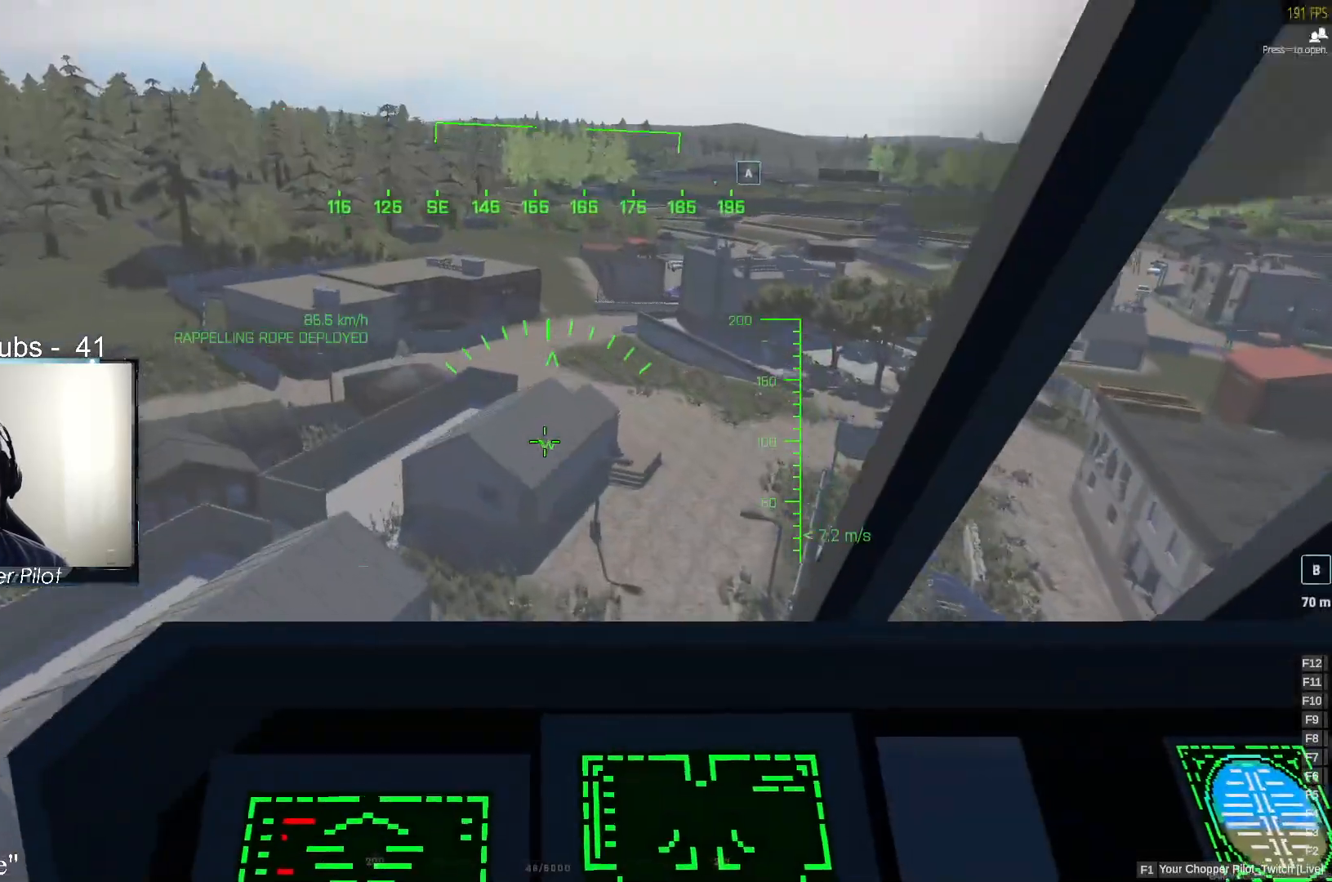
{"keys": ["a", "w"], "mouse": [], "events": []}
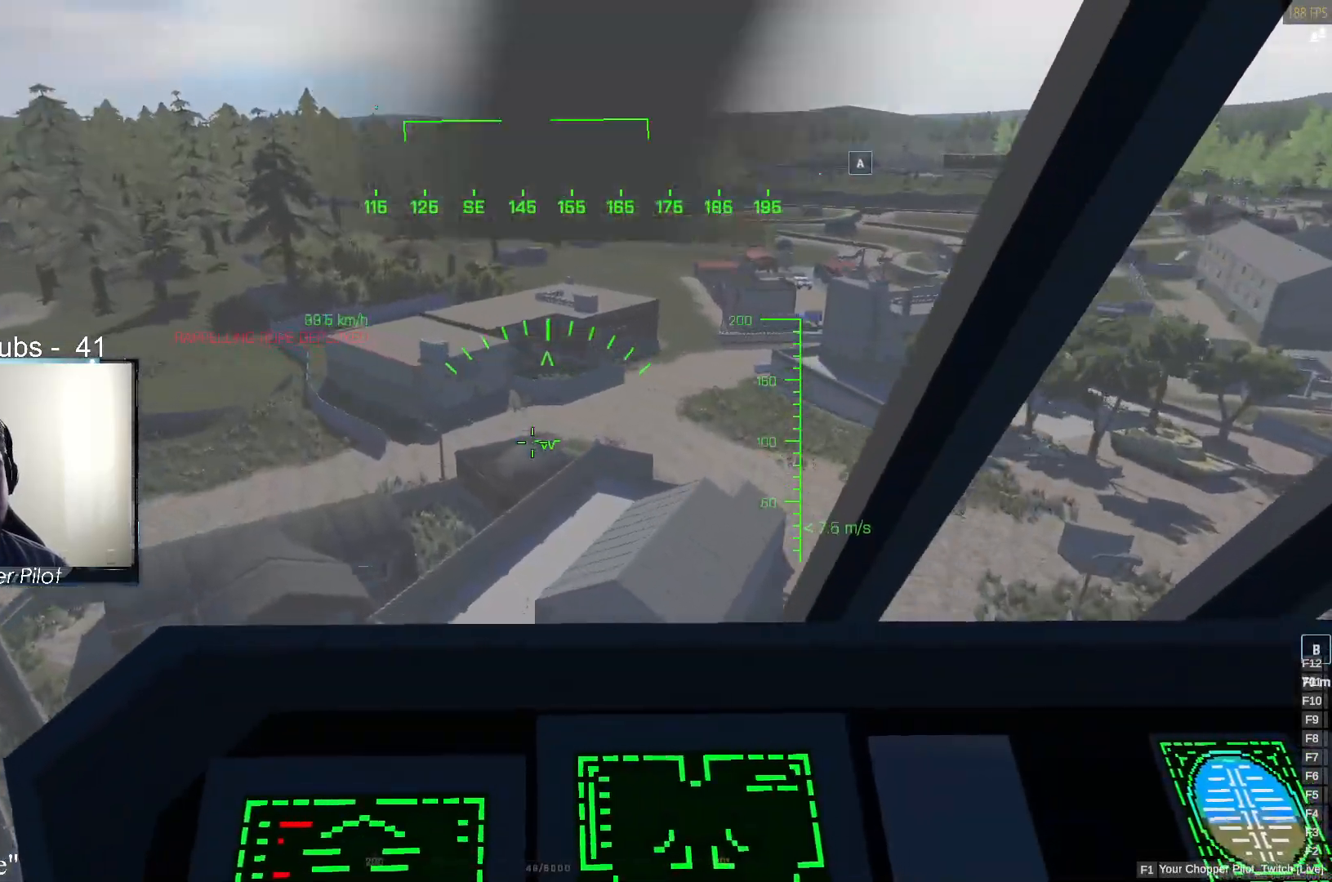
{"keys": ["d", "w"], "mouse": [], "events": [[150, "a", "up"], [200, "d", "down"]]}
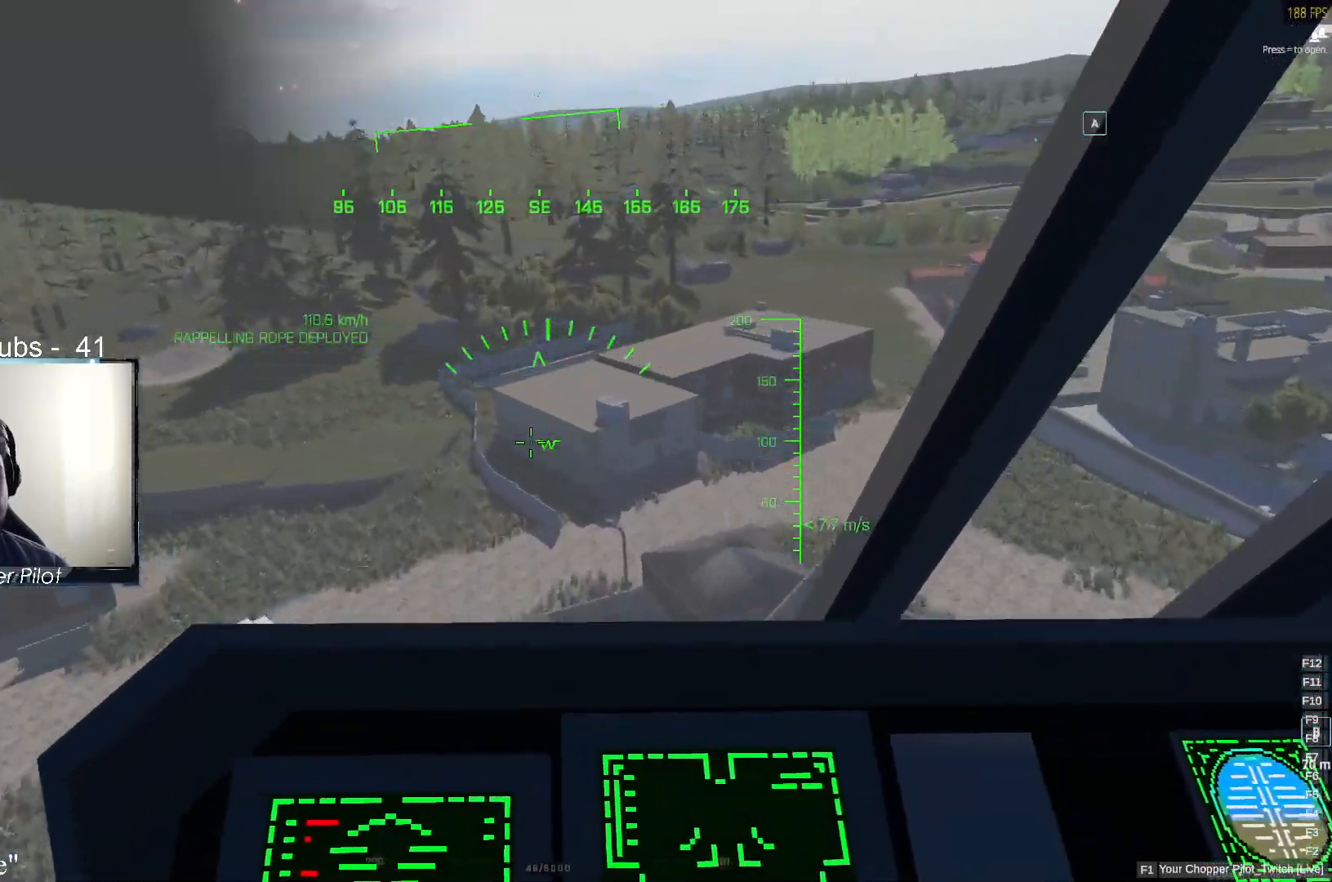
{"keys": ["d", "w"], "mouse": [], "events": [[300, "ctrl", "down"], [400, "ctrl", "up"]]}
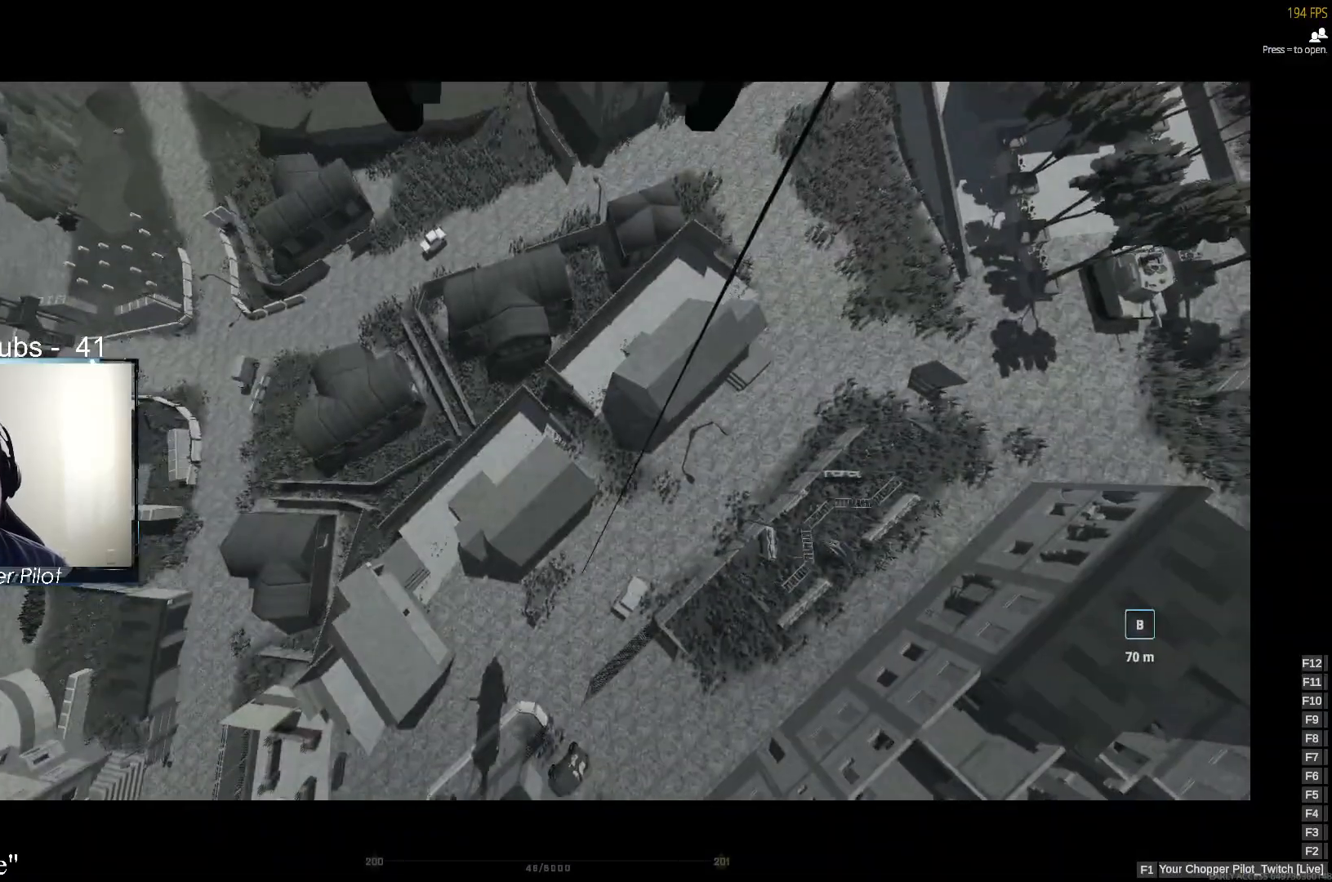
{"keys": ["ctrl", "d", "w"], "mouse": [], "events": [[417, "ctrl", "down"]]}
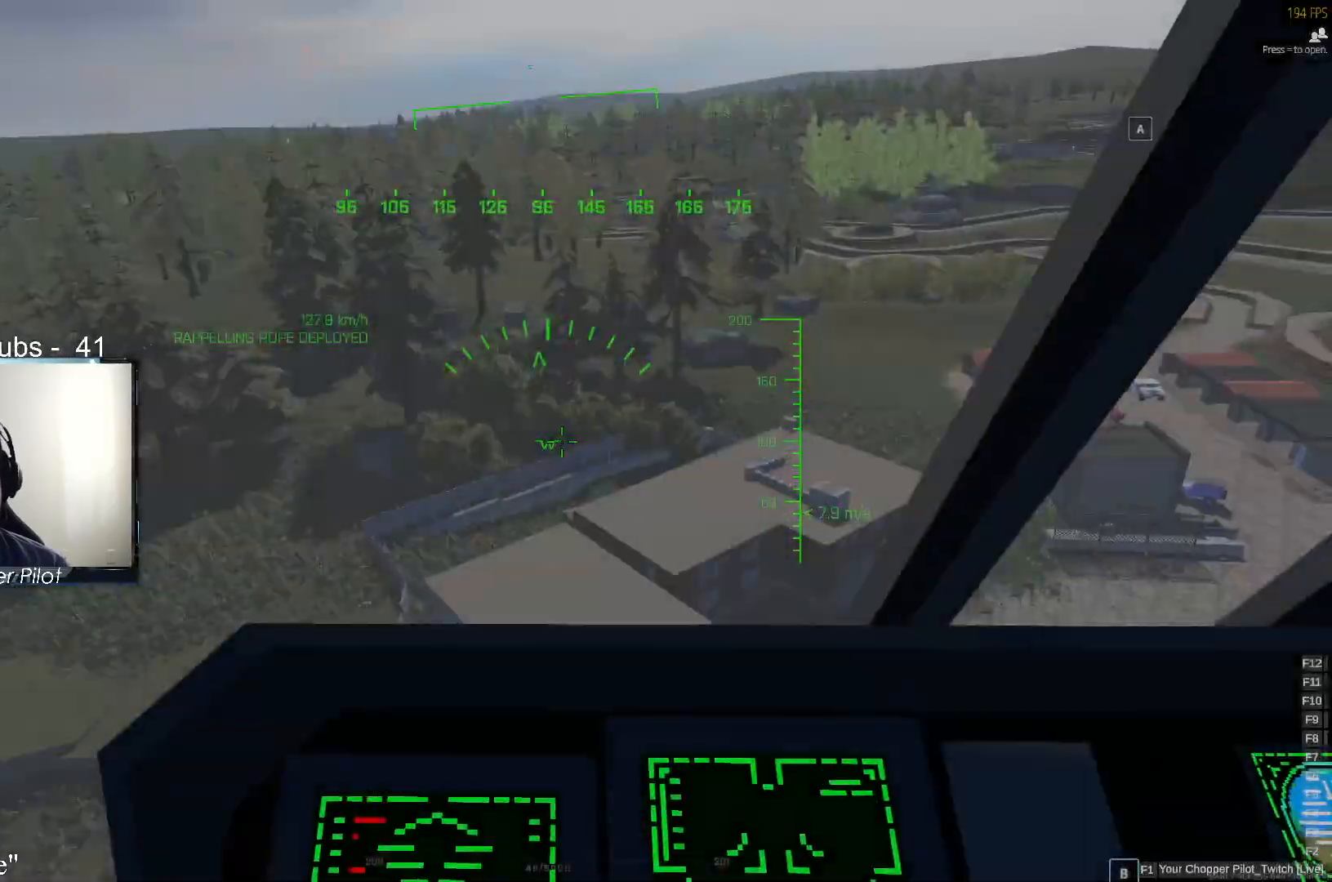
{"keys": ["d", "w"], "mouse": [], "events": [[17, "ctrl", "up"]]}
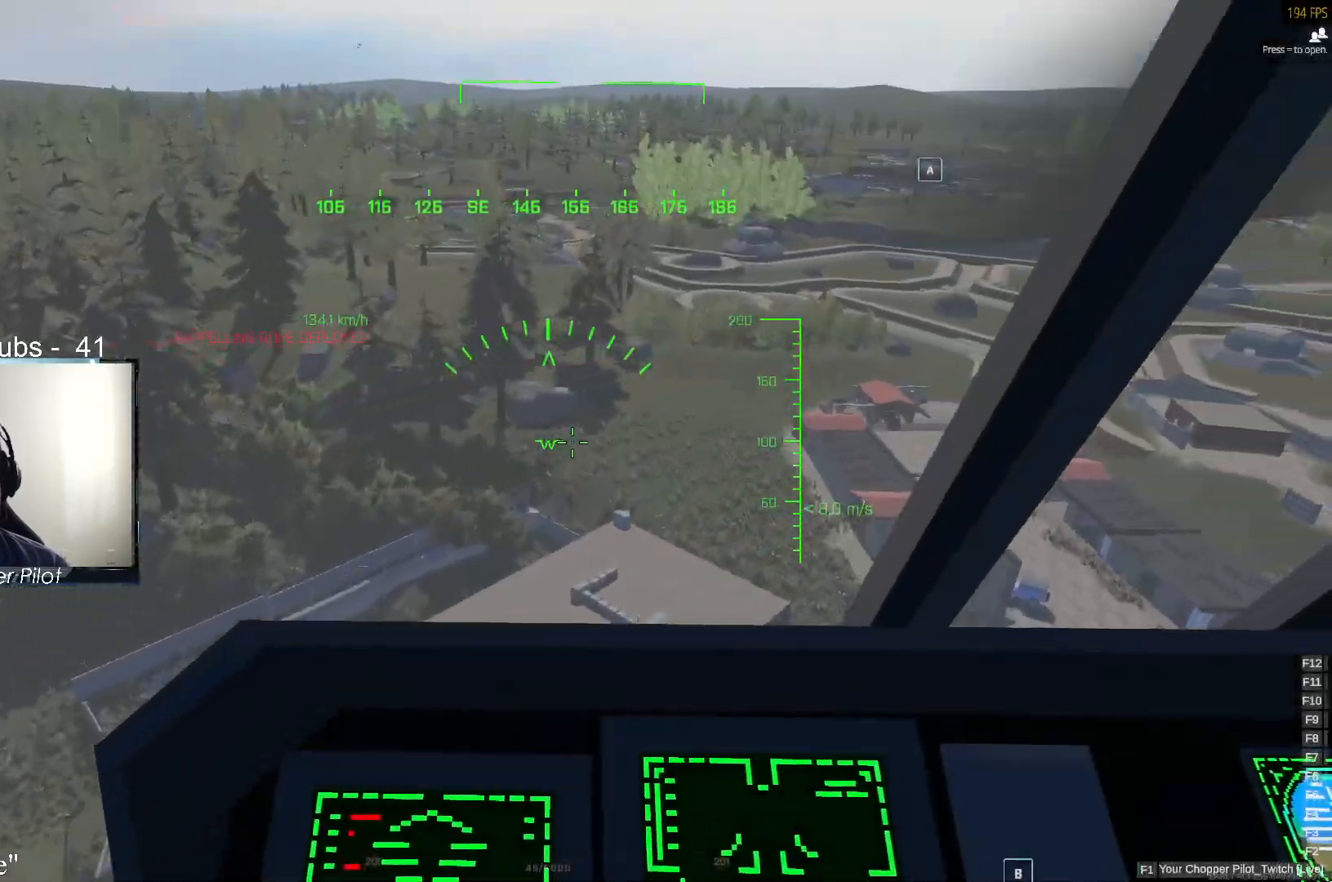
{"keys": ["a", "w"], "mouse": [], "events": [[350, "d", "up"], [450, "a", "down"]]}
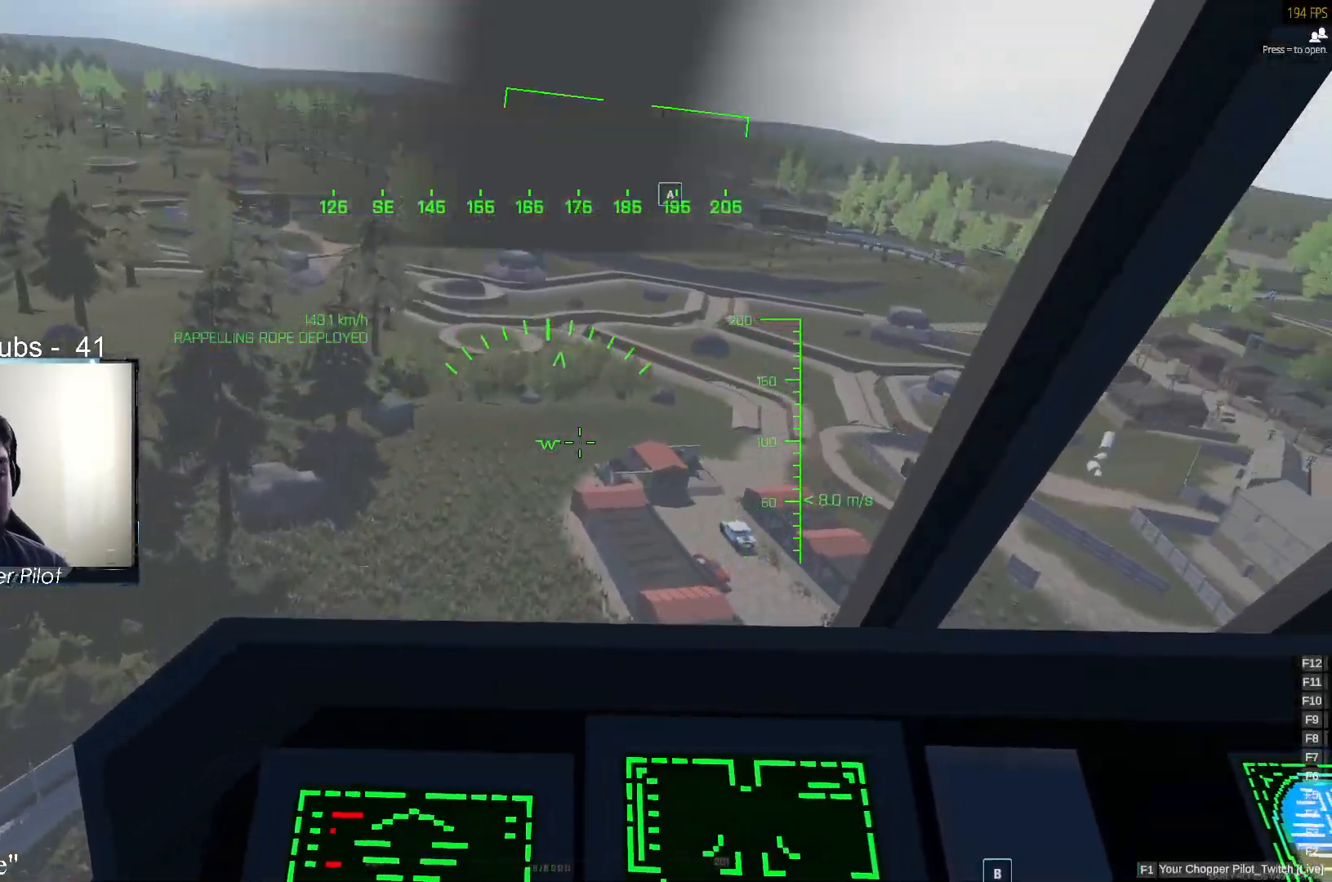
{"keys": ["a", "w"], "mouse": [], "events": []}
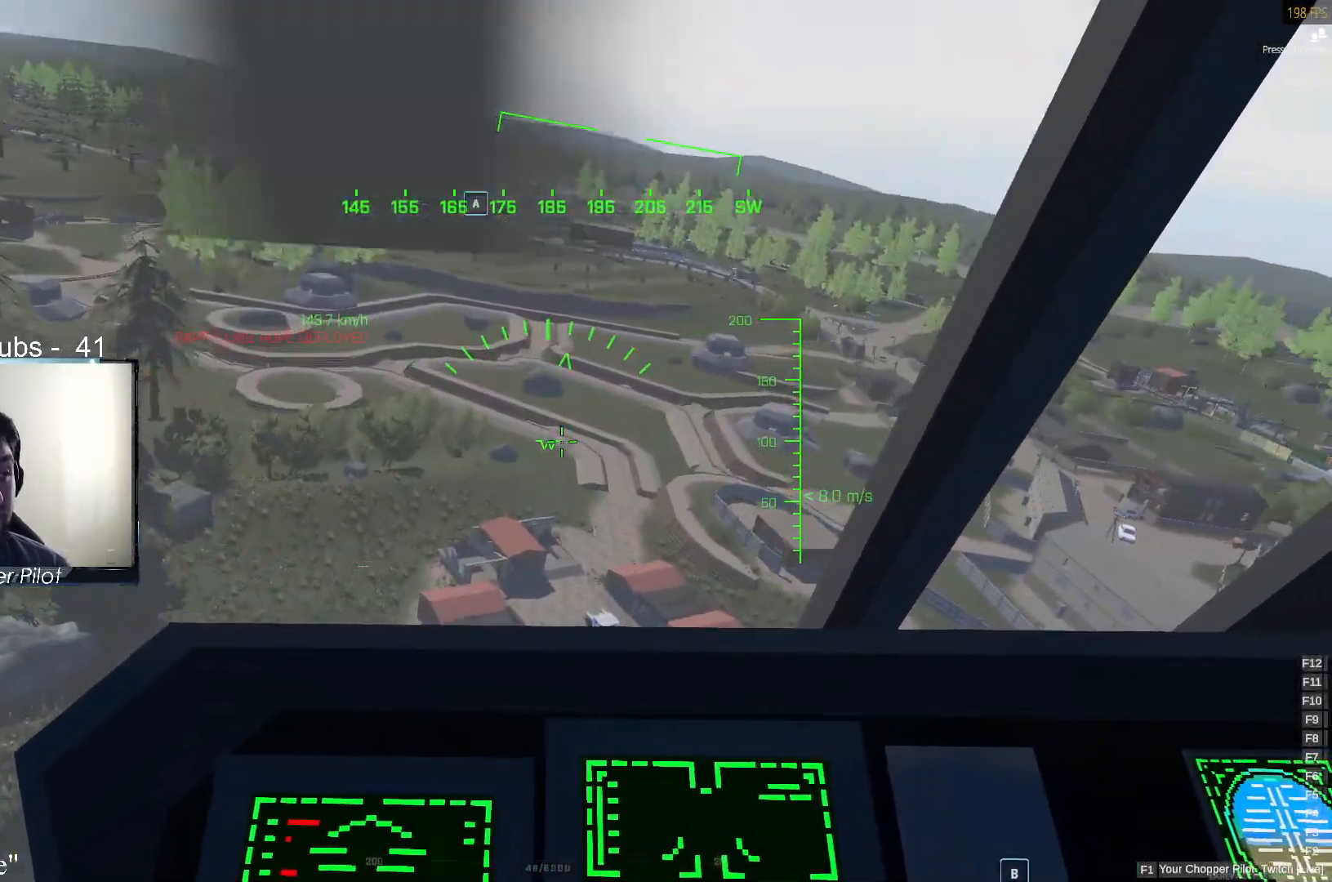
{"keys": ["a", "w"], "mouse": [], "events": []}
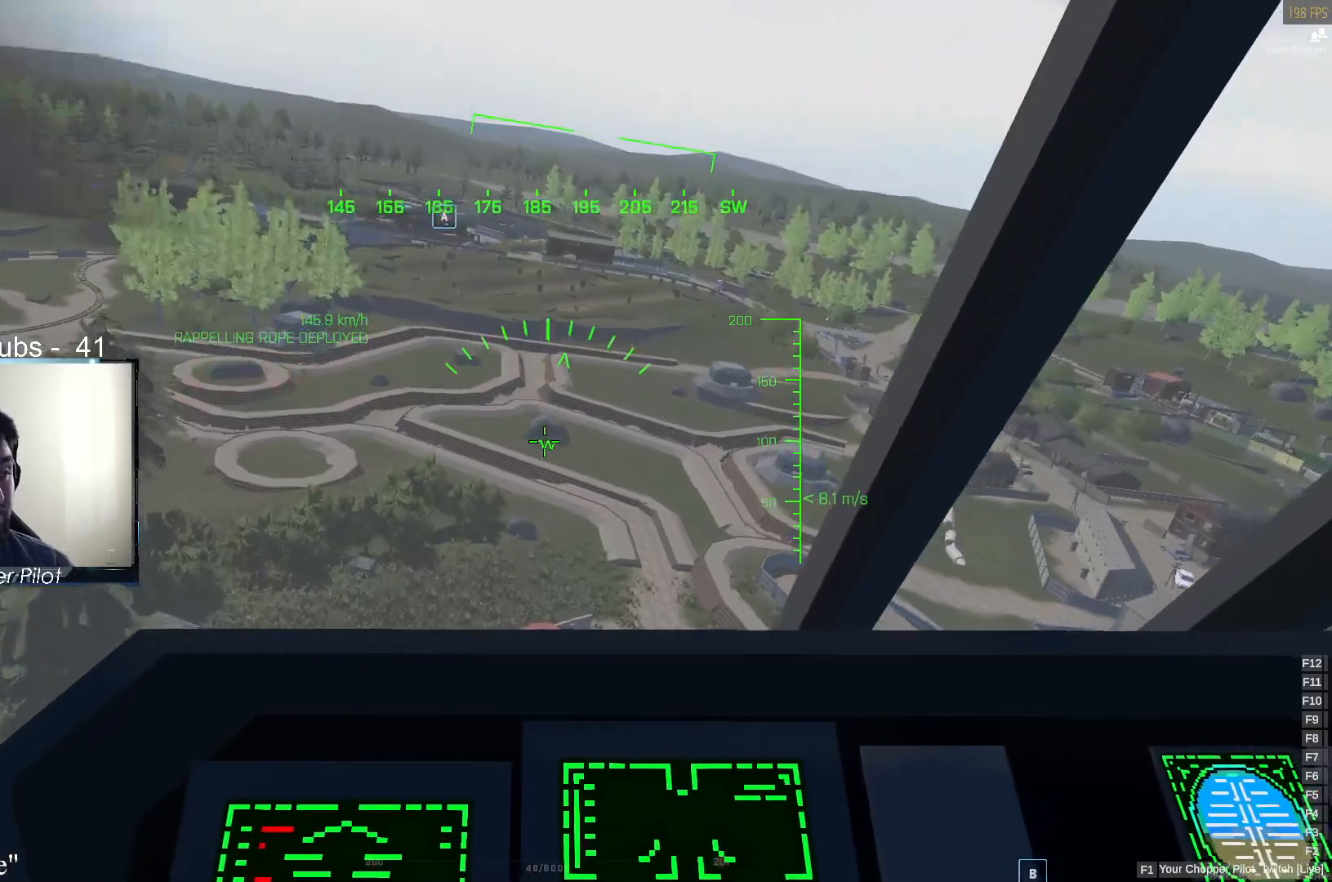
{"keys": ["a", "w"], "mouse": [], "events": []}
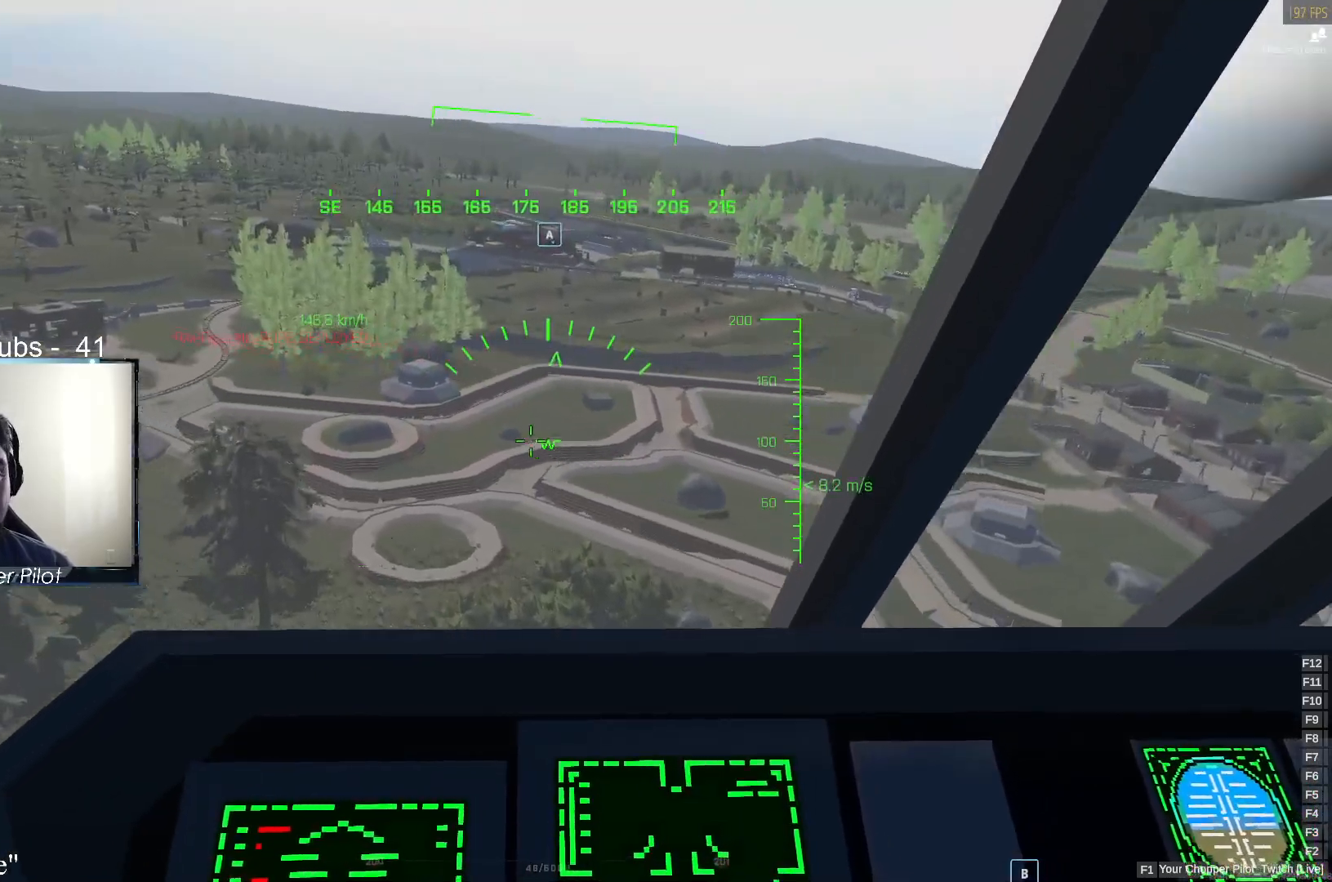
{"keys": ["w"], "mouse": [], "events": [[467, "a", "up"]]}